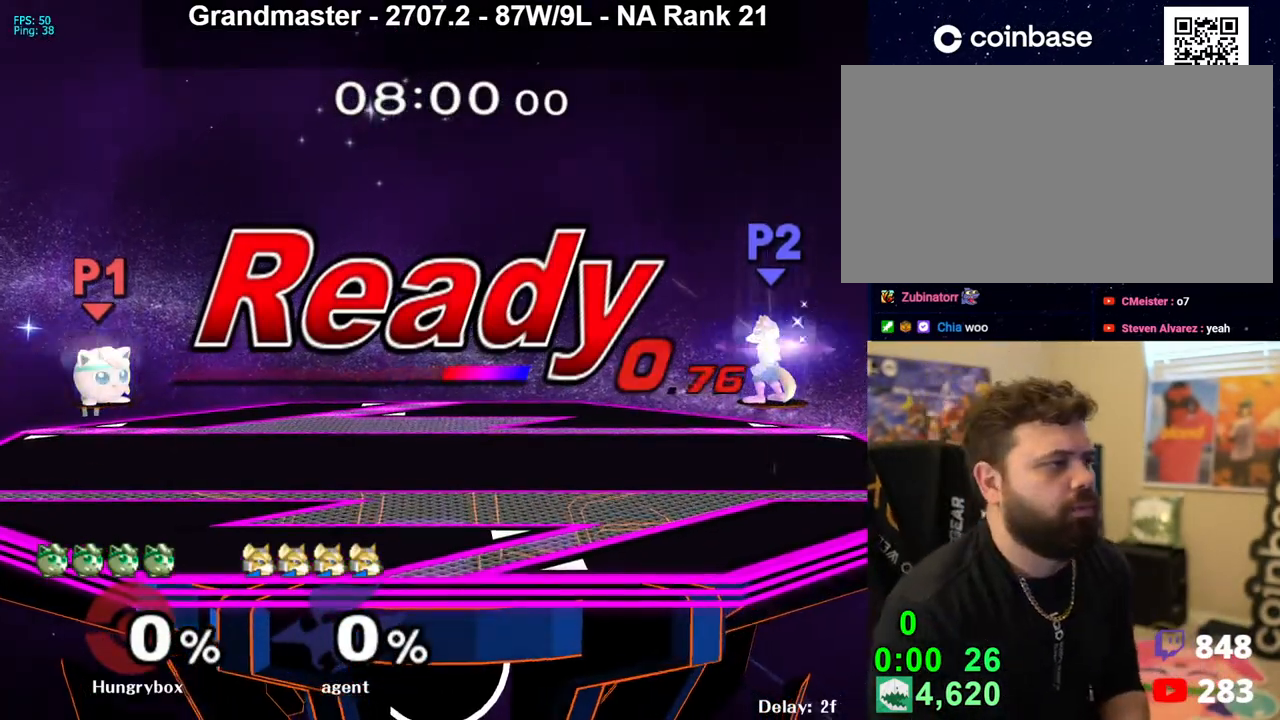
Gameplay with a controller (Nintendo layout); each line is a JSON object with the inputs held at the frame after it. "events" lists button and stick changes between this image and that frame as [ms after this image, input, new state], when the widget could be followed in between. Not read: L3 R3 START.
{"buttons": [], "left_stick": "right", "right_stick": "center", "events": [[267, "left_stick", "right"], [367, "left_stick", "center"], [433, "left_stick", "right"]]}
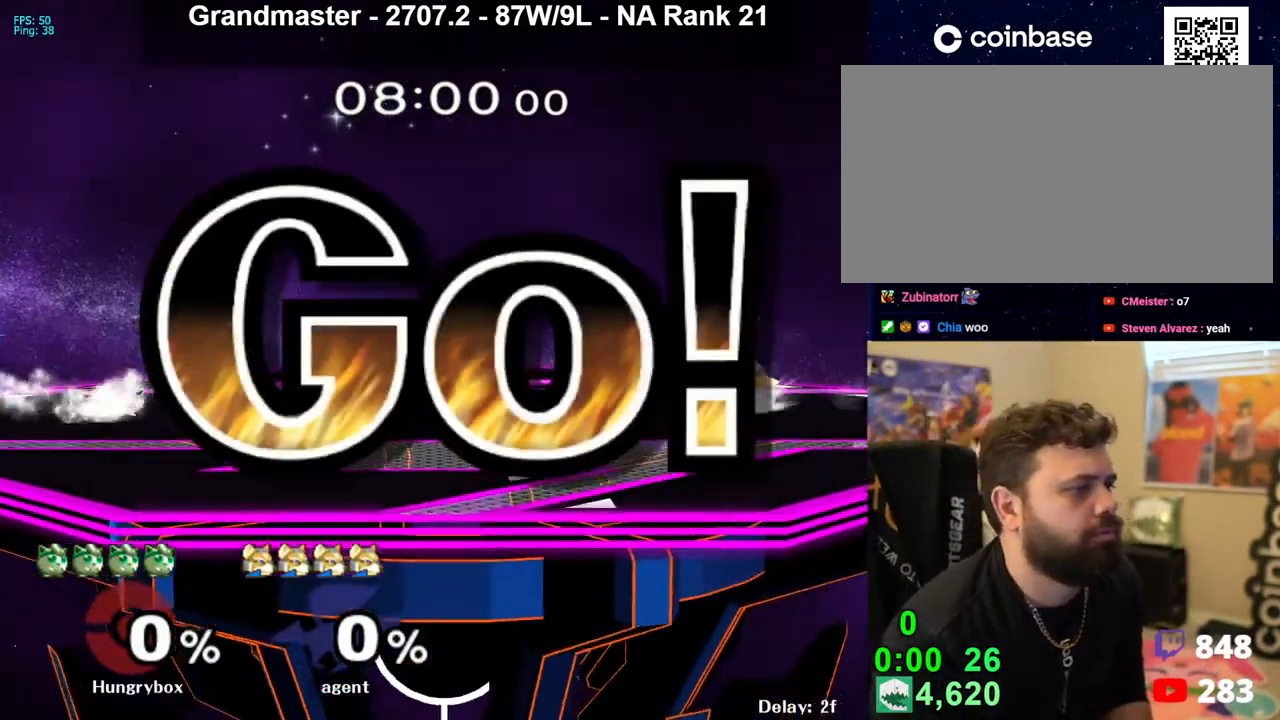
{"buttons": [], "left_stick": "down", "right_stick": "center", "events": [[50, "left_stick", "down-right"], [67, "R1", "down"], [150, "R1", "up"], [217, "left_stick", "down"], [367, "R1", "down"], [467, "R1", "up"]]}
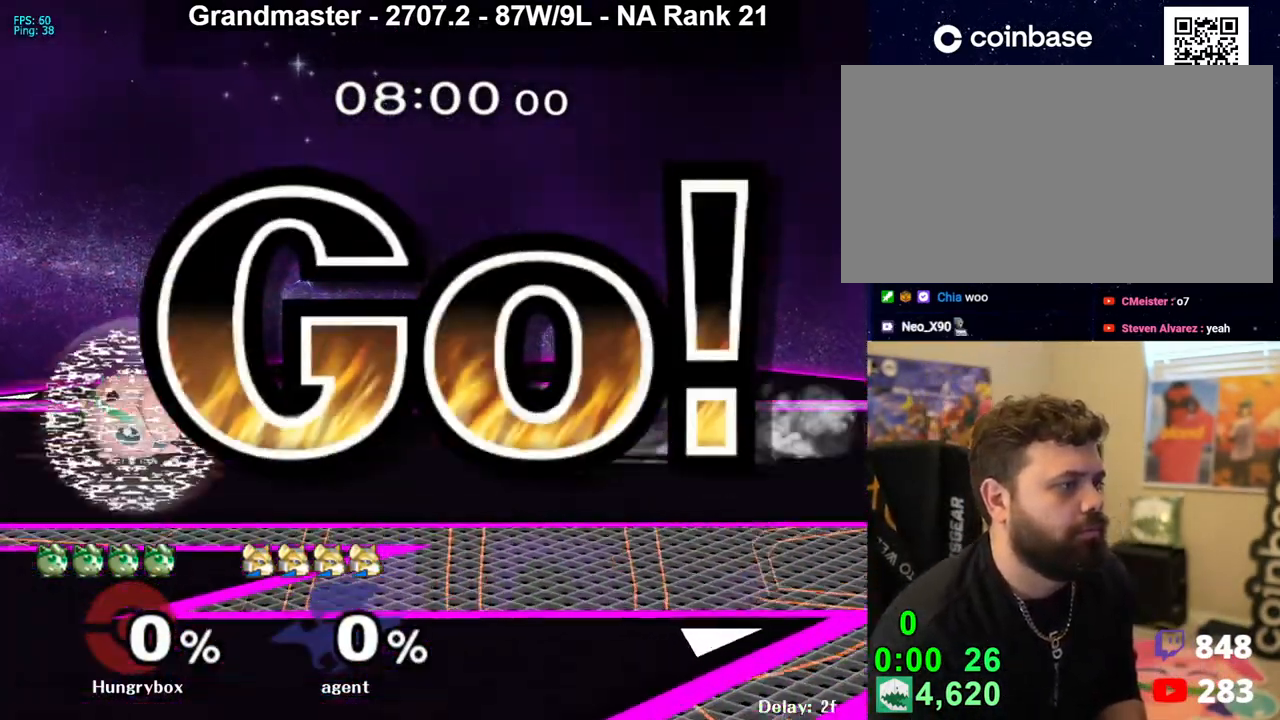
{"buttons": [], "left_stick": "down", "right_stick": "center", "events": [[133, "left_stick", "up"], [217, "left_stick", "down-left"], [233, "R1", "down"], [267, "left_stick", "down"], [333, "R1", "up"]]}
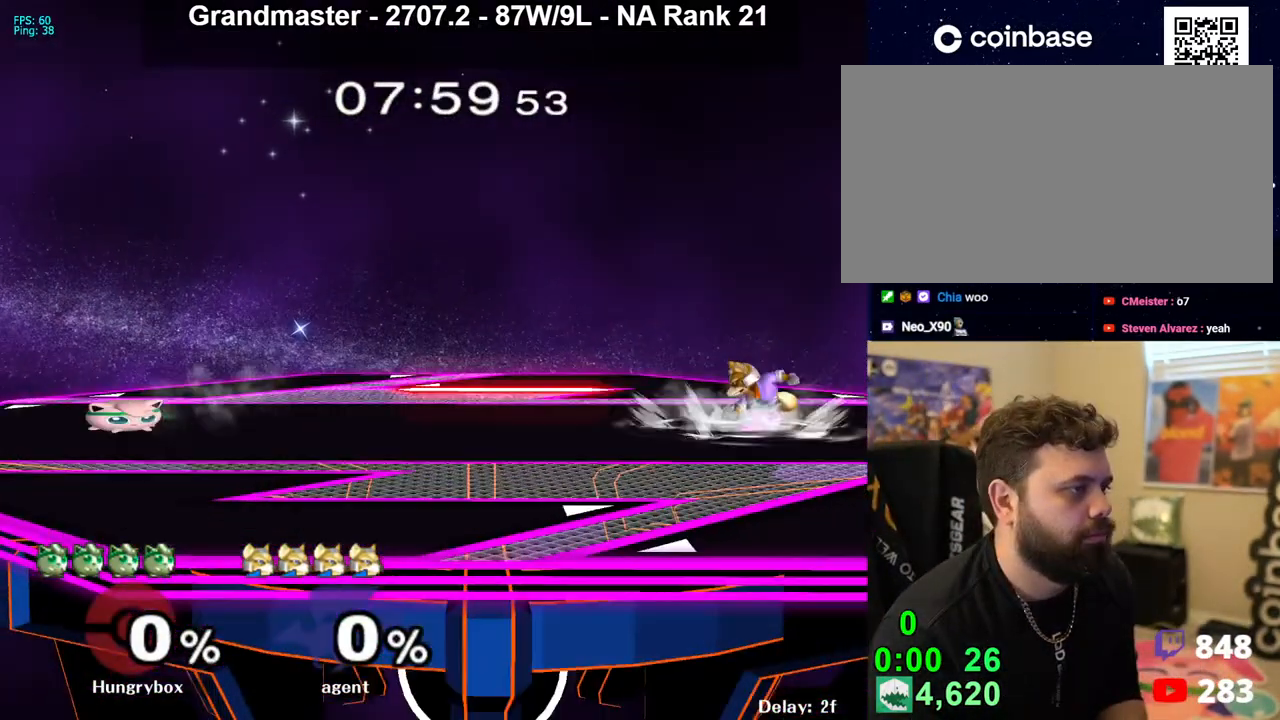
{"buttons": [], "left_stick": "down", "right_stick": "center", "events": [[67, "R1", "down"], [167, "R1", "up"], [200, "left_stick", "up"], [300, "left_stick", "down-right"], [317, "R1", "down"], [350, "left_stick", "down"], [417, "R1", "up"]]}
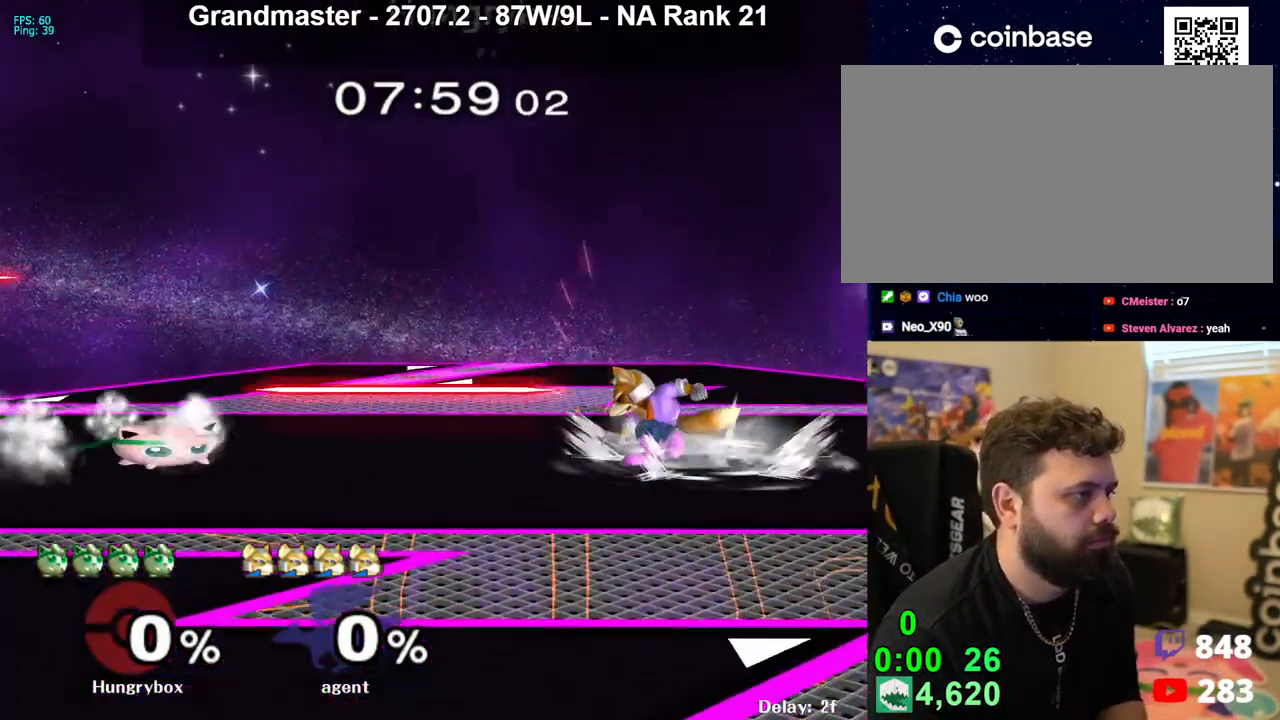
{"buttons": [], "left_stick": "down", "right_stick": "center", "events": [[33, "R1", "down"], [117, "R1", "up"], [150, "left_stick", "up"], [250, "left_stick", "down-left"], [267, "R1", "down"], [367, "R1", "up"], [367, "left_stick", "down"]]}
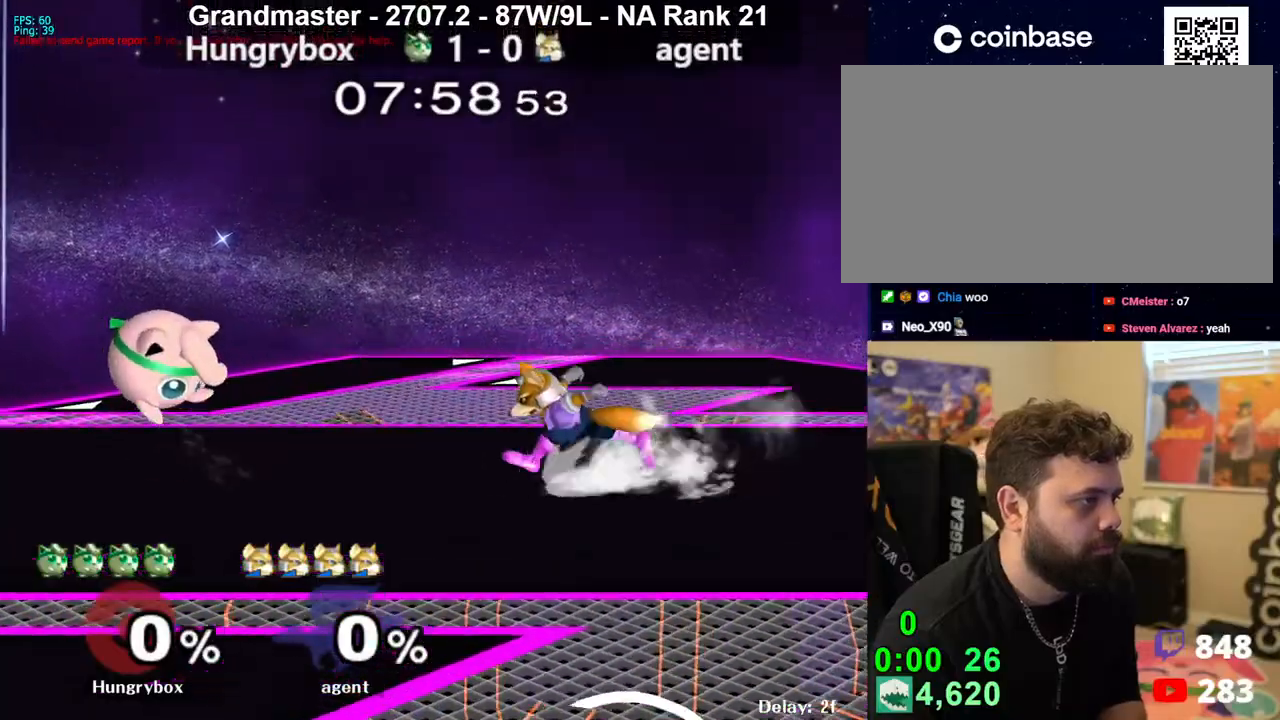
{"buttons": ["R1"], "left_stick": "center", "right_stick": "center", "events": [[183, "left_stick", "left"], [350, "R1", "down"], [433, "left_stick", "center"]]}
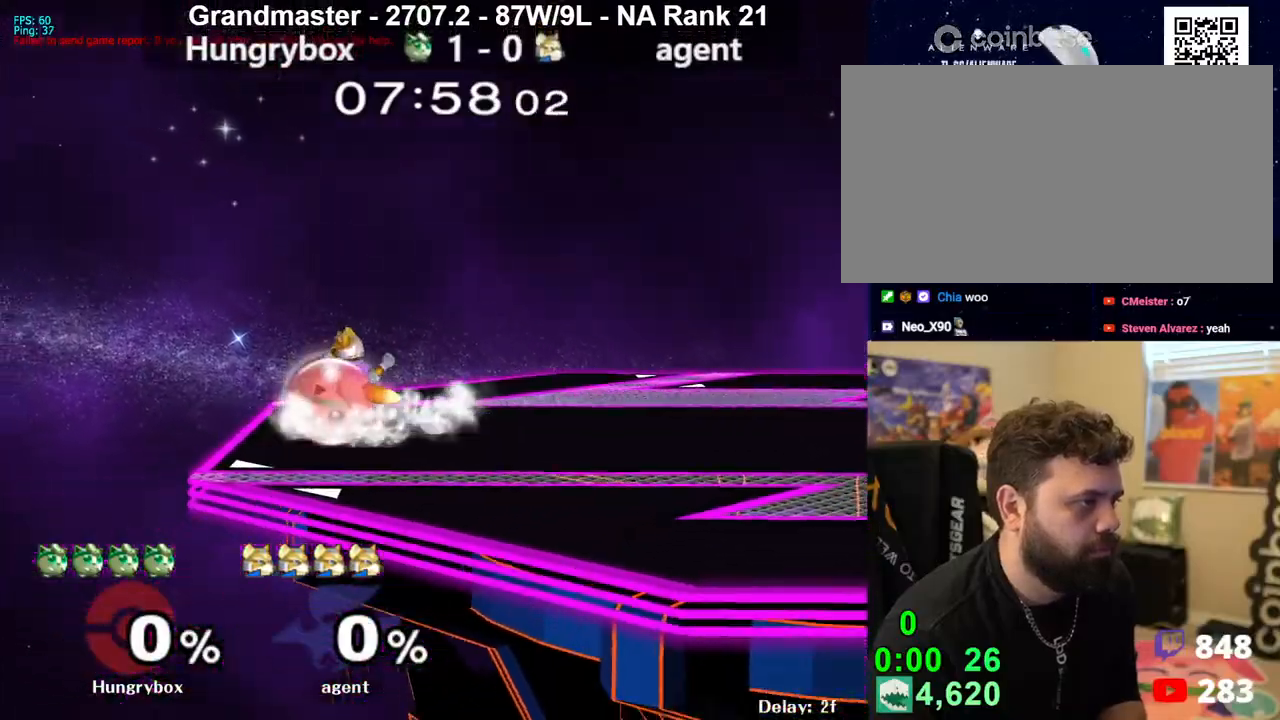
{"buttons": ["A"], "left_stick": "left", "right_stick": "center", "events": [[350, "left_stick", "up"], [400, "R1", "up"], [450, "left_stick", "left"], [467, "A", "down"]]}
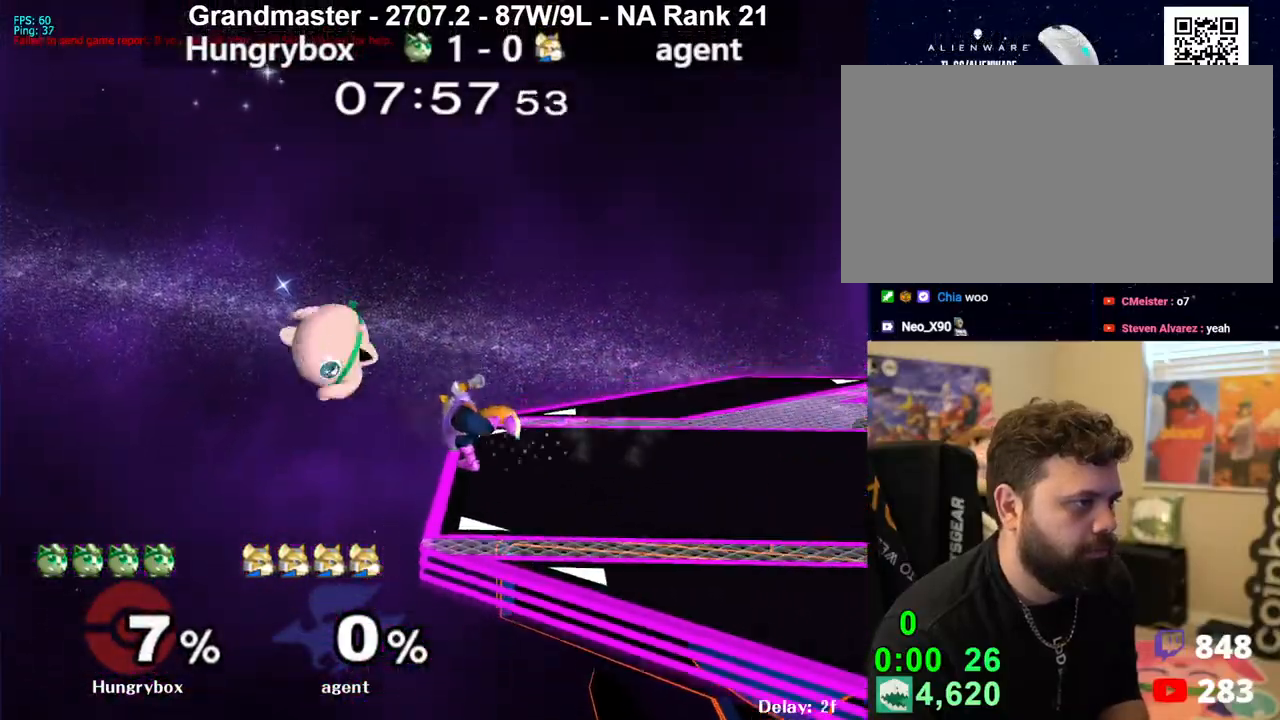
{"buttons": ["Z"], "left_stick": "right", "right_stick": "right", "events": [[33, "left_stick", "down-right"], [50, "A", "up"], [233, "left_stick", "up-right"], [283, "right_stick", "right"], [317, "Z", "down"], [350, "left_stick", "right"]]}
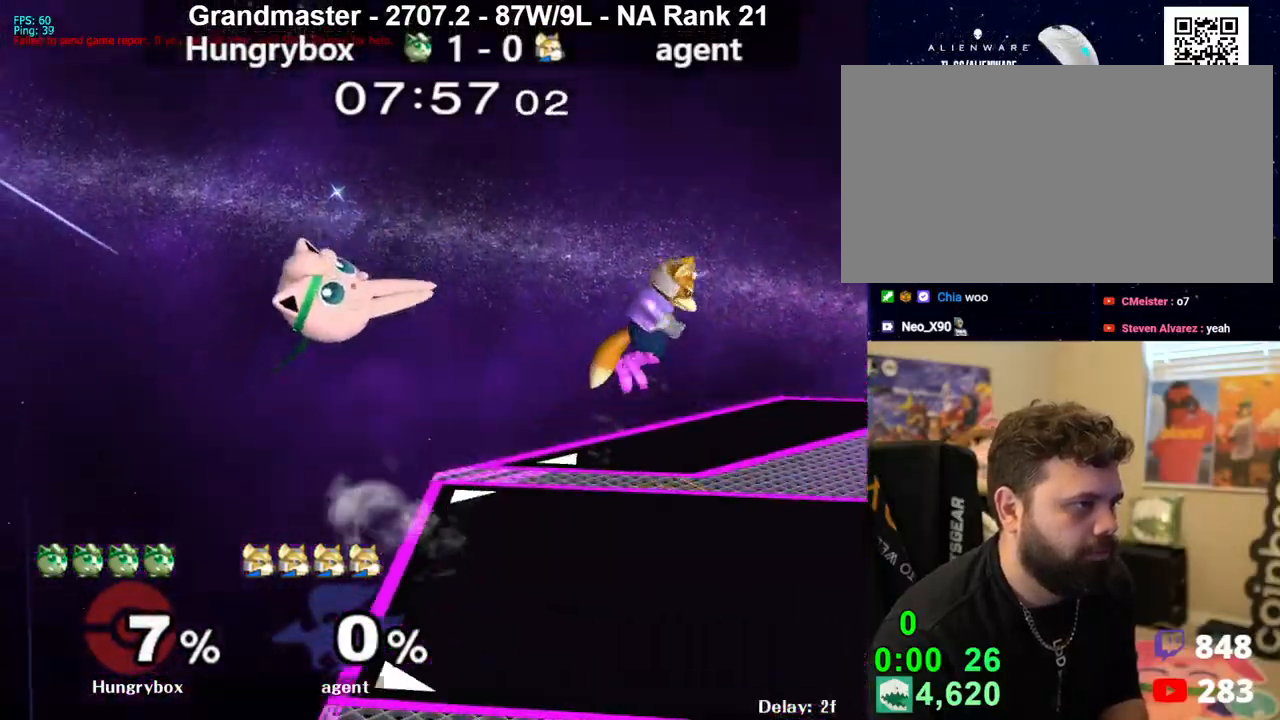
{"buttons": [], "left_stick": "down-right", "right_stick": "center", "events": [[133, "Z", "up"], [133, "left_stick", "left"], [233, "left_stick", "up-right"], [250, "right_stick", "center"], [317, "left_stick", "down-right"]]}
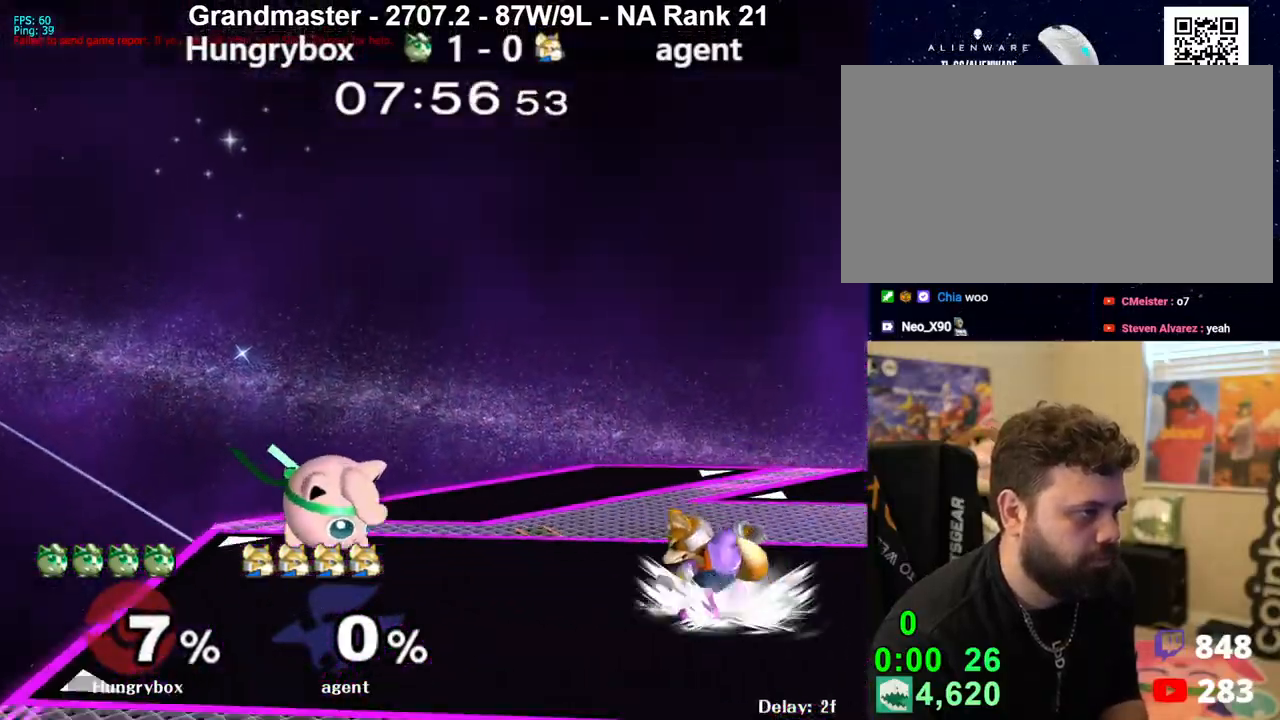
{"buttons": ["Z"], "left_stick": "right", "right_stick": "center", "events": [[133, "left_stick", "up-right"], [300, "left_stick", "center"], [367, "Z", "down"], [400, "left_stick", "right"], [467, "Z", "up"], [500, "Z", "down"]]}
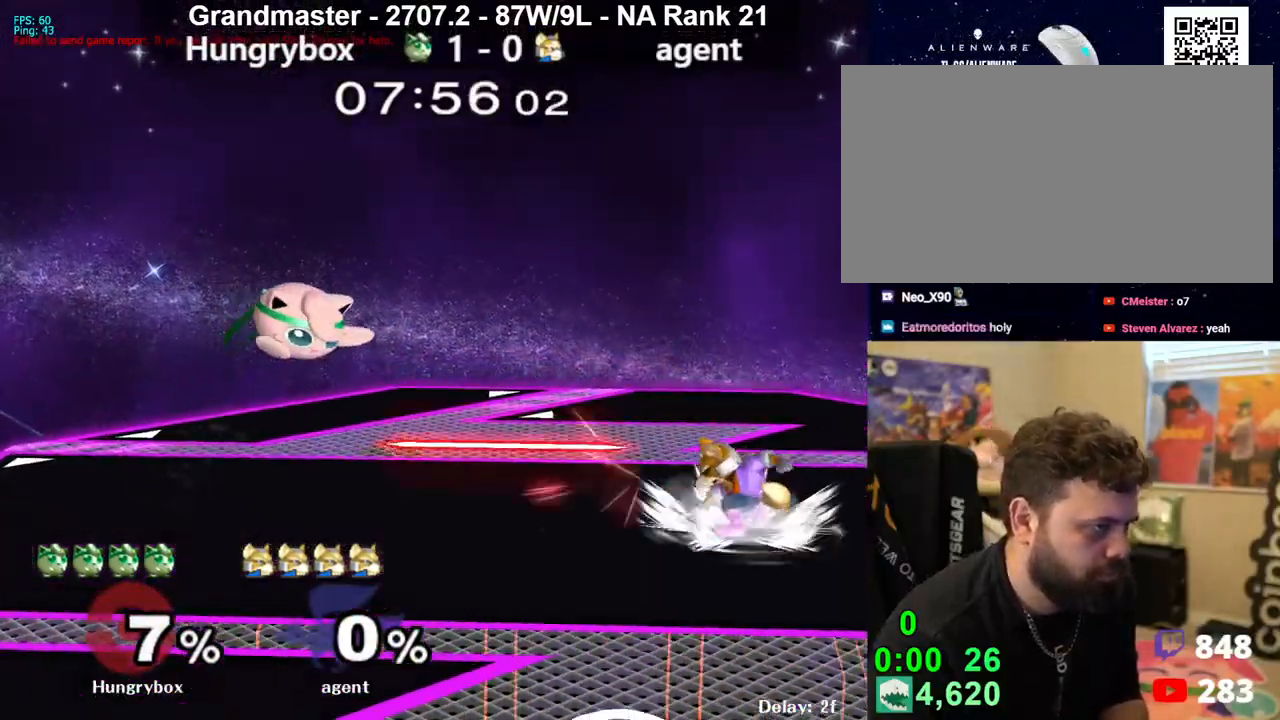
{"buttons": ["R1"], "left_stick": "center", "right_stick": "center", "events": [[133, "Z", "up"], [200, "R1", "down"], [483, "left_stick", "center"]]}
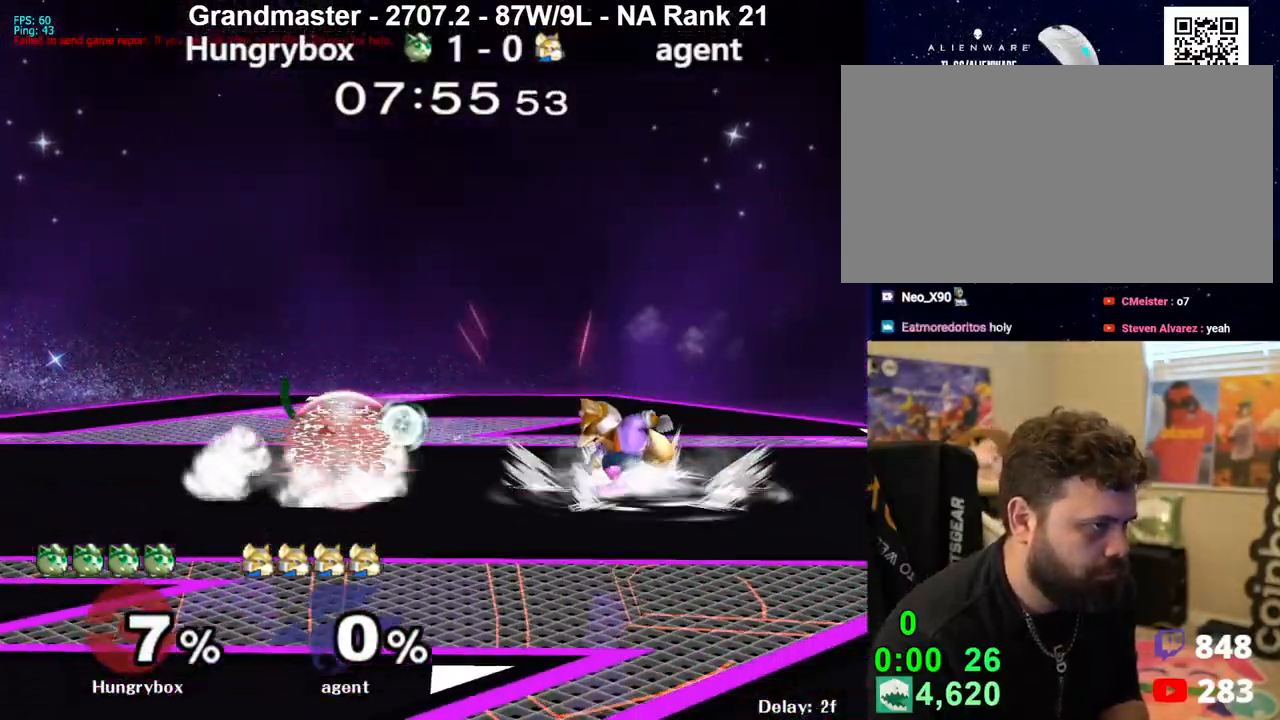
{"buttons": [], "left_stick": "down-left", "right_stick": "center", "events": [[33, "X", "down"], [33, "Z", "down"], [83, "Z", "up"], [100, "X", "up"], [167, "left_stick", "up"], [183, "R1", "up"], [267, "left_stick", "down-left"]]}
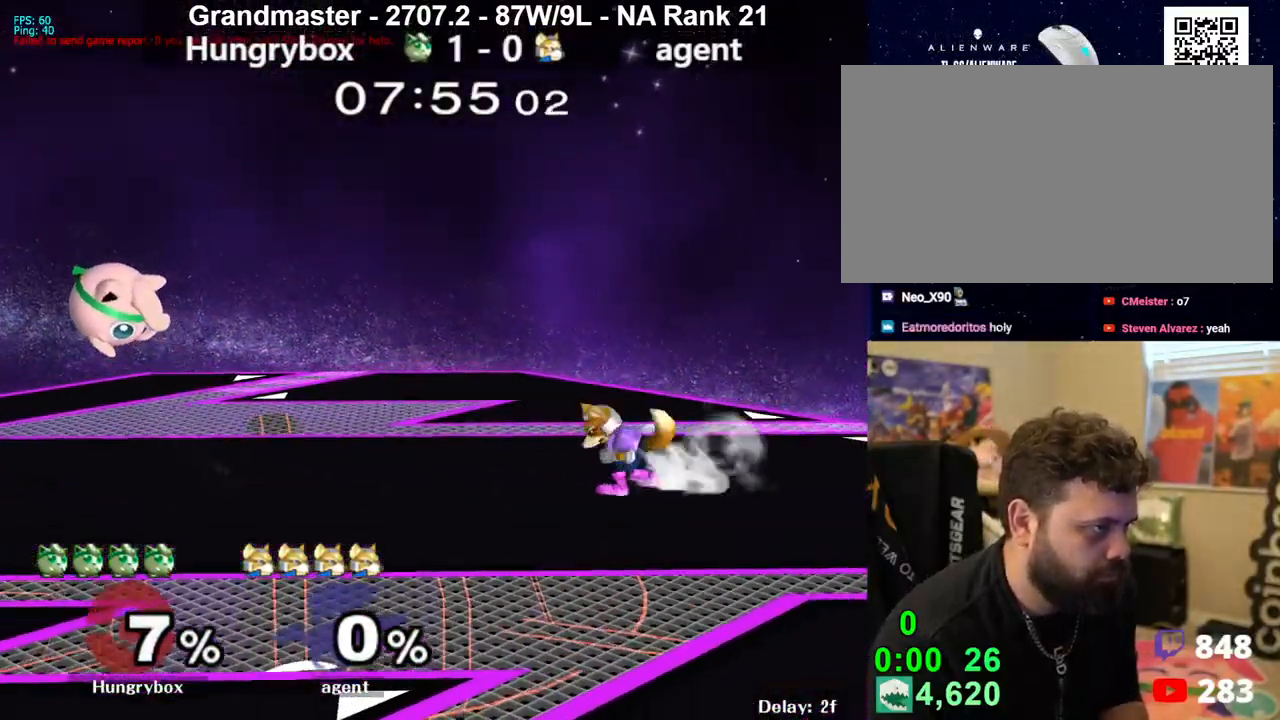
{"buttons": ["Z"], "left_stick": "center", "right_stick": "center", "events": [[17, "left_stick", "center"], [100, "left_stick", "right"], [433, "left_stick", "center"], [500, "Z", "down"]]}
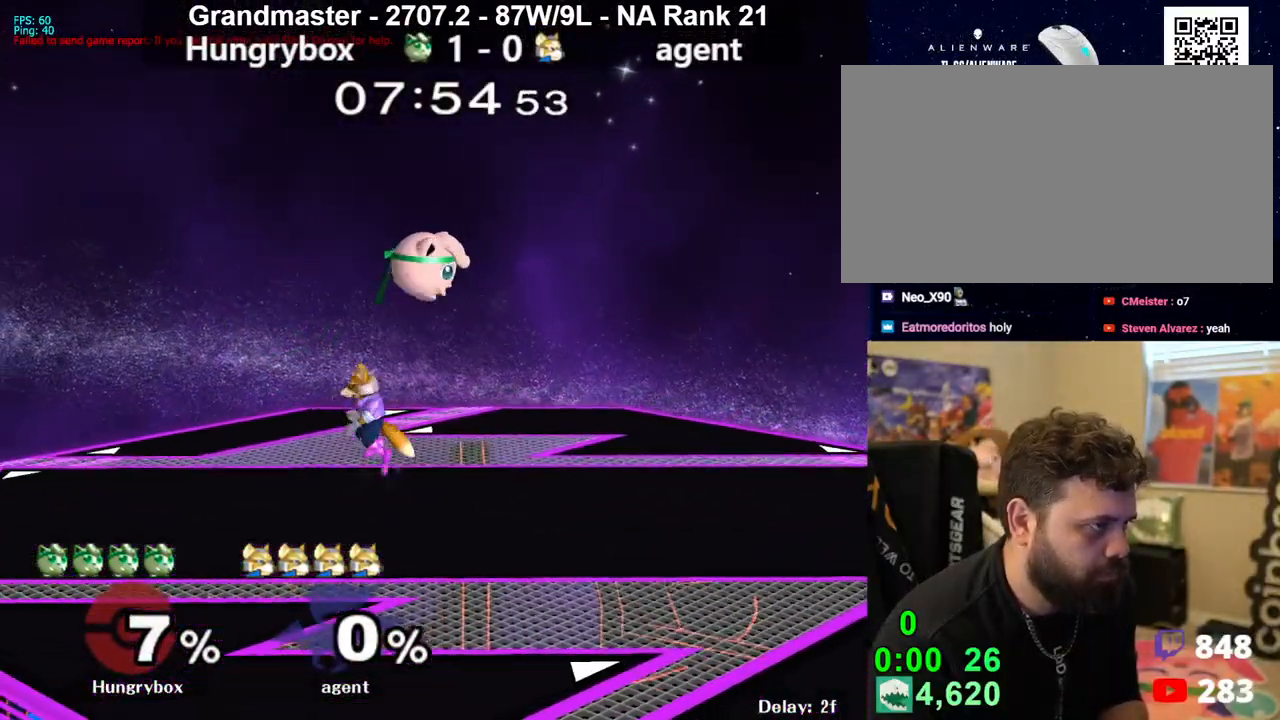
{"buttons": ["R1"], "left_stick": "right", "right_stick": "center", "events": [[83, "Z", "up"], [83, "left_stick", "left"], [250, "R1", "down"], [250, "left_stick", "down"], [300, "left_stick", "right"], [400, "R1", "up"], [467, "R1", "down"]]}
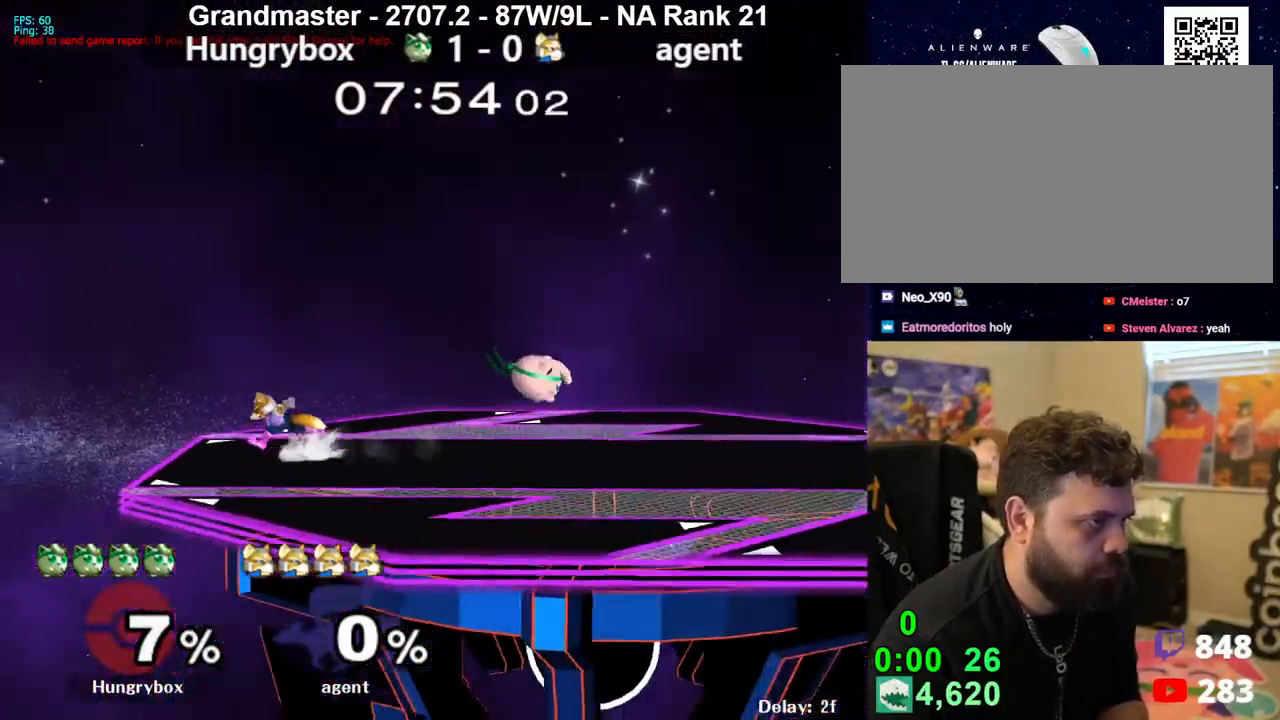
{"buttons": ["R1"], "left_stick": "right", "right_stick": "center", "events": [[133, "R1", "up"], [167, "left_stick", "center"], [217, "left_stick", "up"], [267, "left_stick", "left"], [300, "right_stick", "left"], [317, "Z", "down"], [383, "right_stick", "center"], [417, "Z", "up"], [417, "left_stick", "right"], [467, "R1", "down"]]}
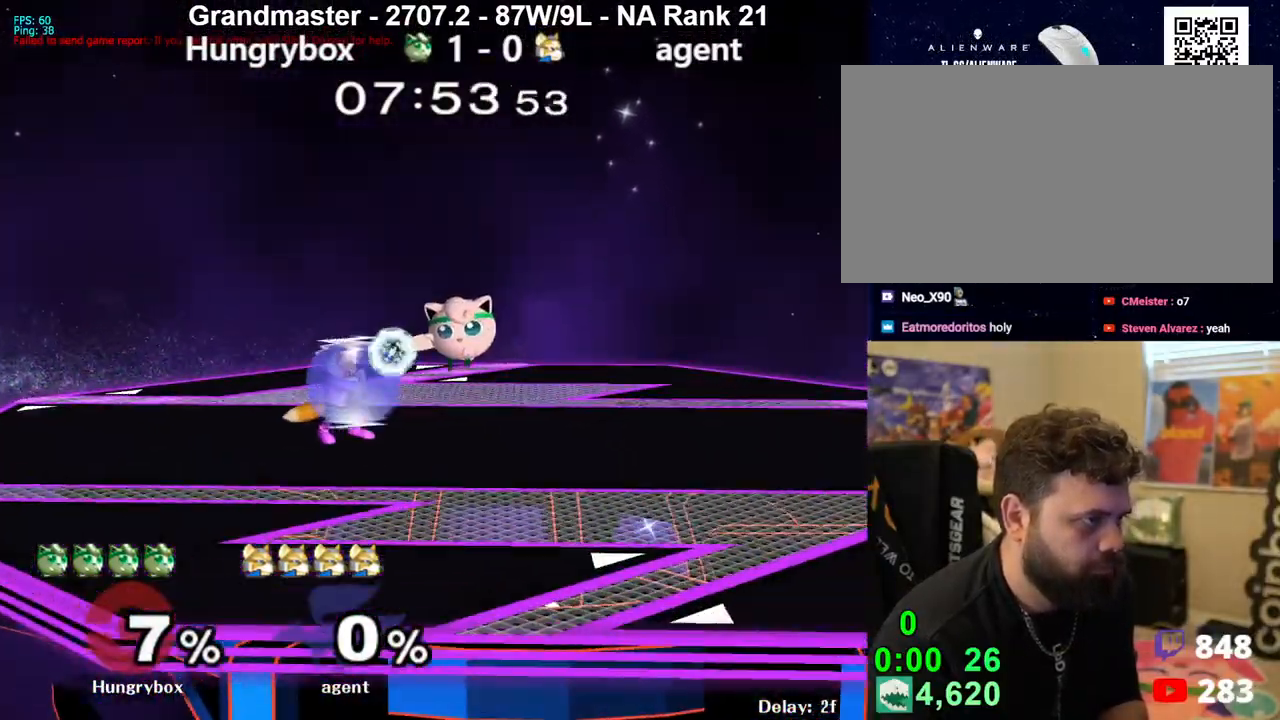
{"buttons": ["Z"], "left_stick": "down", "right_stick": "left", "events": [[50, "R1", "up"], [233, "left_stick", "center"], [333, "left_stick", "left"], [400, "right_stick", "left"], [450, "Z", "down"], [467, "left_stick", "down"]]}
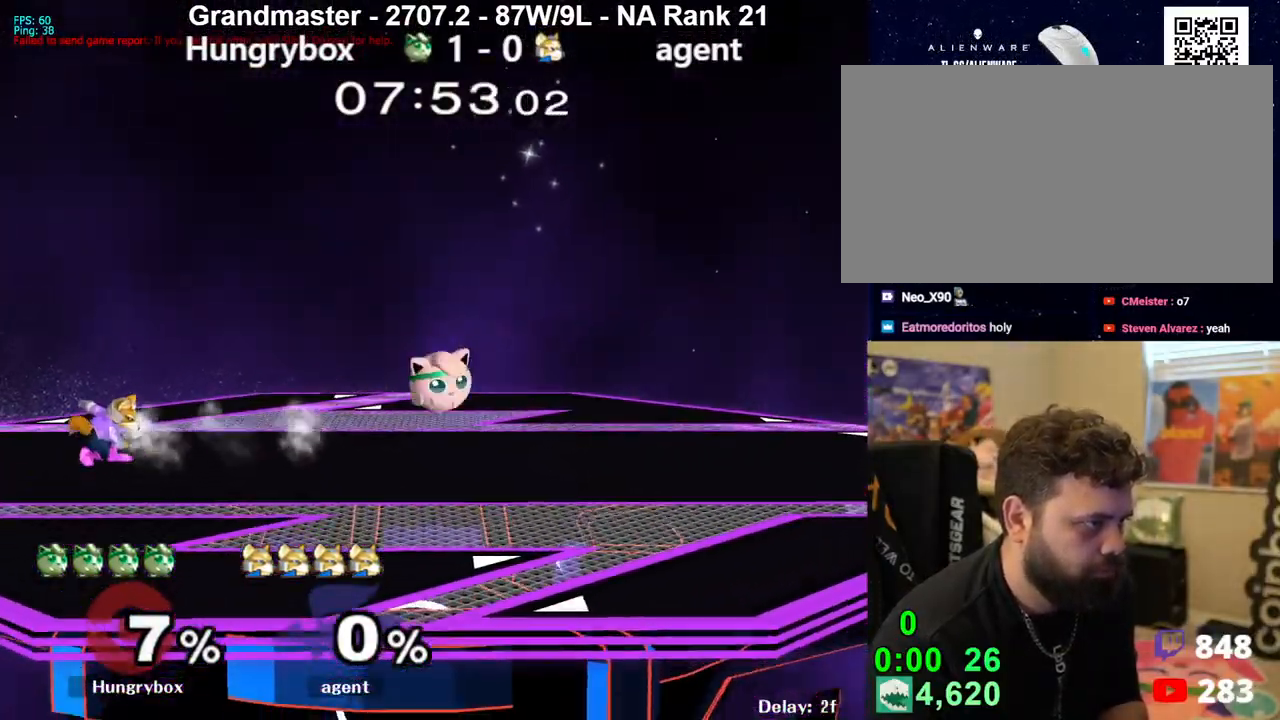
{"buttons": [], "left_stick": "left", "right_stick": "center", "events": [[17, "Z", "up"], [17, "right_stick", "center"], [50, "left_stick", "right"], [67, "Z", "down"], [117, "Z", "up"], [150, "Z", "down"], [167, "left_stick", "center"], [217, "Z", "up"], [267, "left_stick", "up-right"], [333, "left_stick", "left"]]}
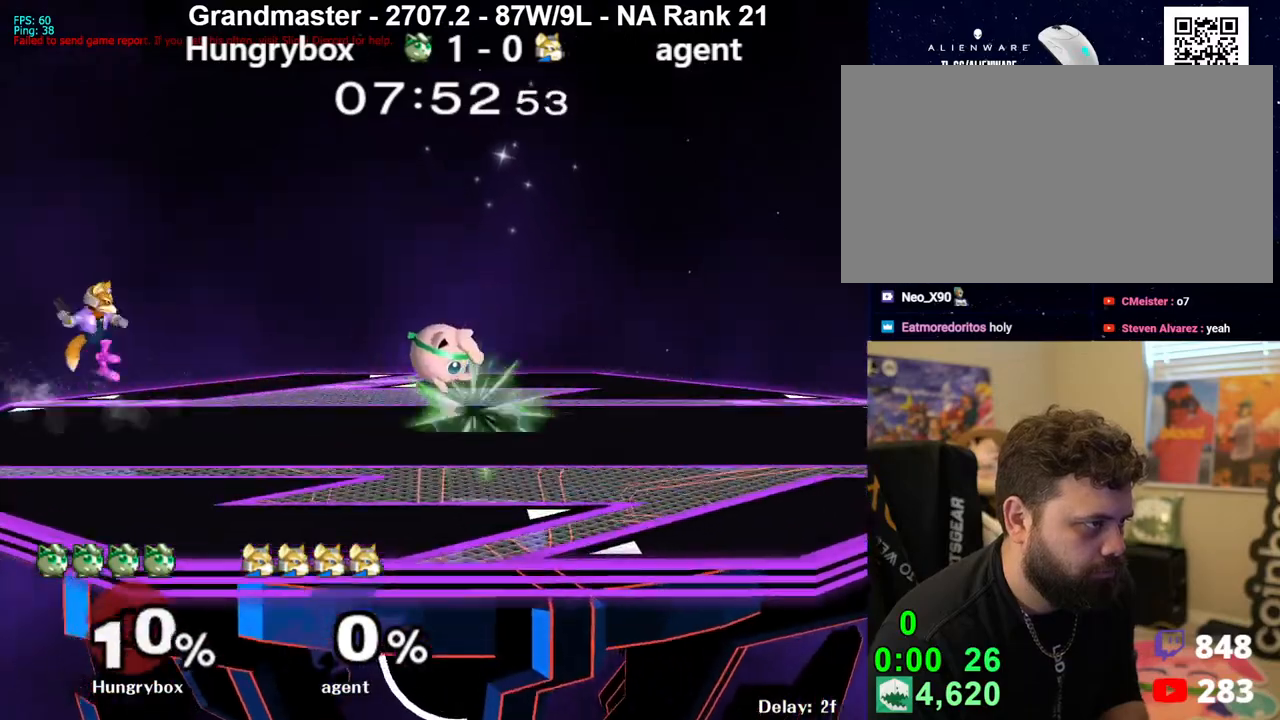
{"buttons": ["Z"], "left_stick": "up", "right_stick": "center", "events": [[217, "Z", "down"], [300, "Z", "up"], [350, "Z", "down"], [417, "Z", "up"], [450, "Z", "down"], [450, "left_stick", "up"]]}
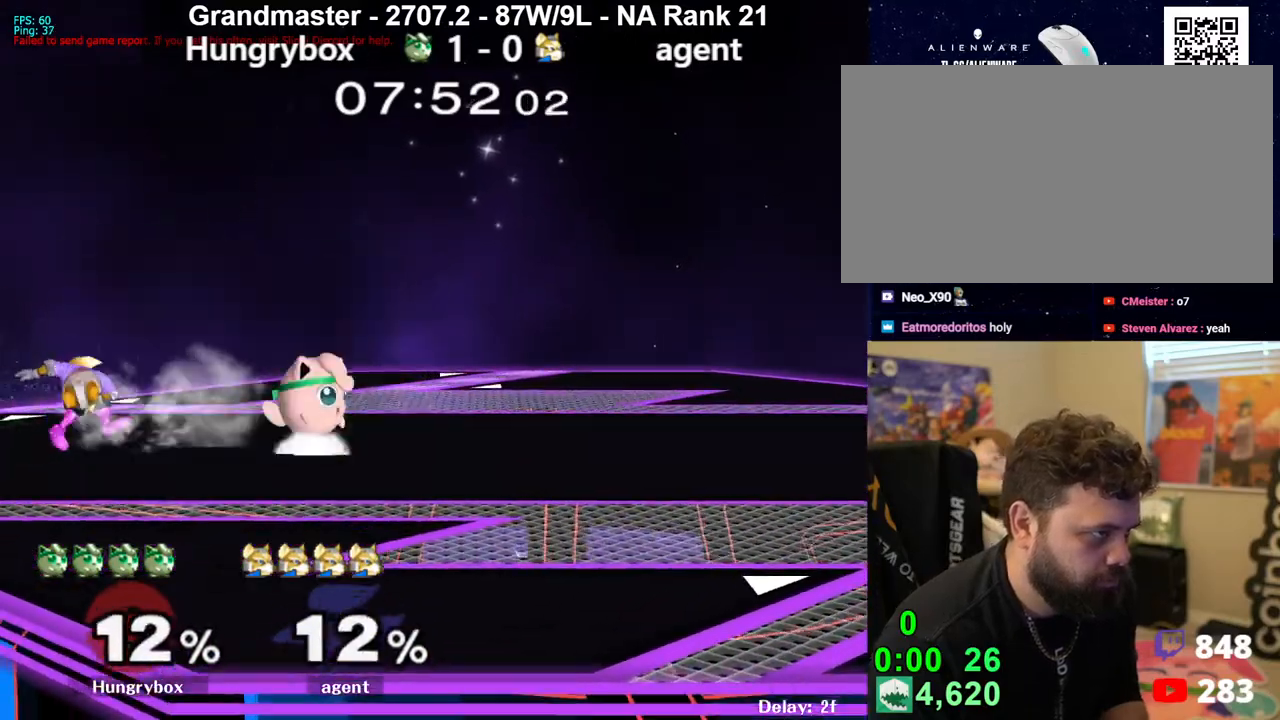
{"buttons": [], "left_stick": "up", "right_stick": "center", "events": [[33, "Z", "up"], [200, "A", "down"], [283, "A", "up"]]}
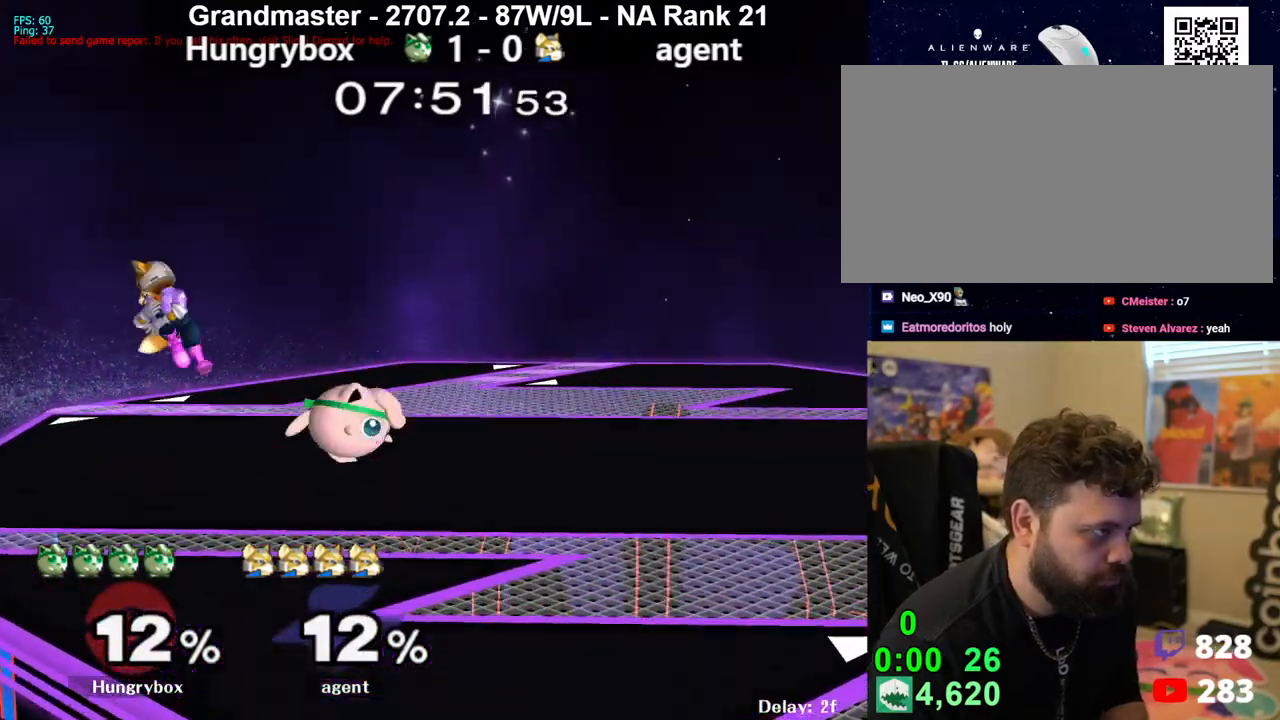
{"buttons": [], "left_stick": "center", "right_stick": "center", "events": [[117, "A", "down"], [183, "A", "up"], [483, "left_stick", "center"]]}
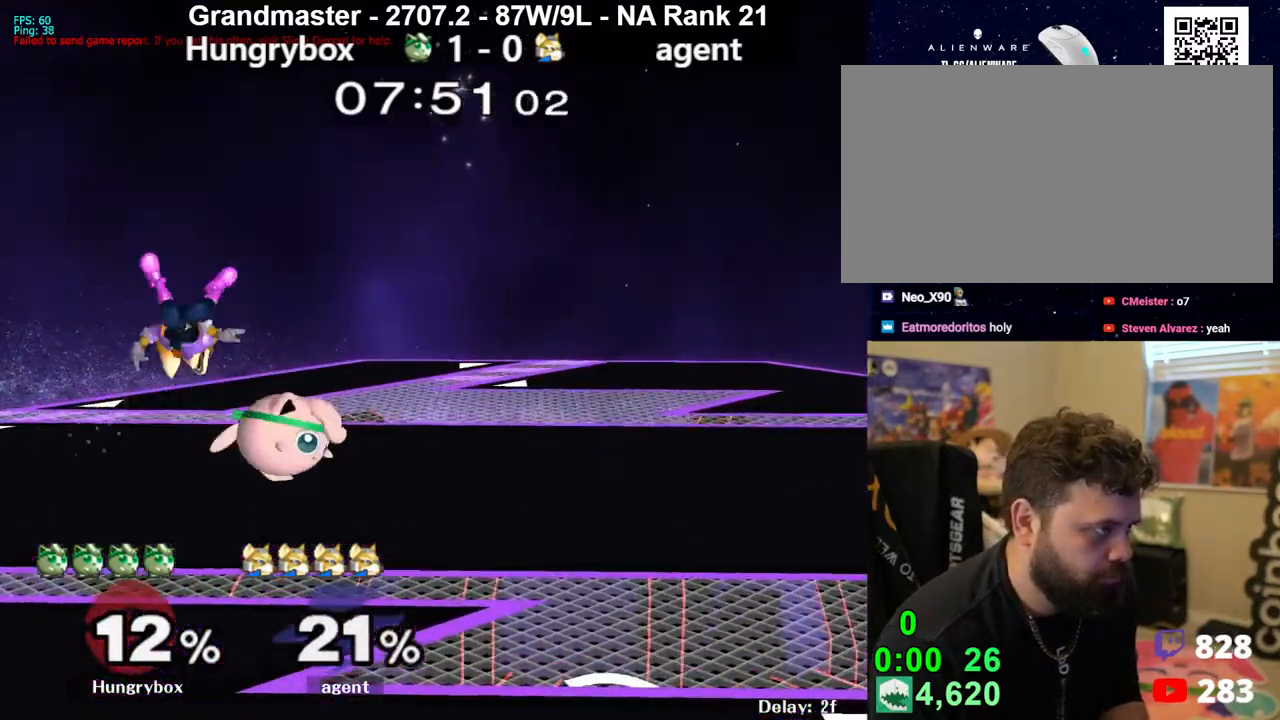
{"buttons": [], "left_stick": "center", "right_stick": "center", "events": [[50, "left_stick", "left"], [150, "left_stick", "center"]]}
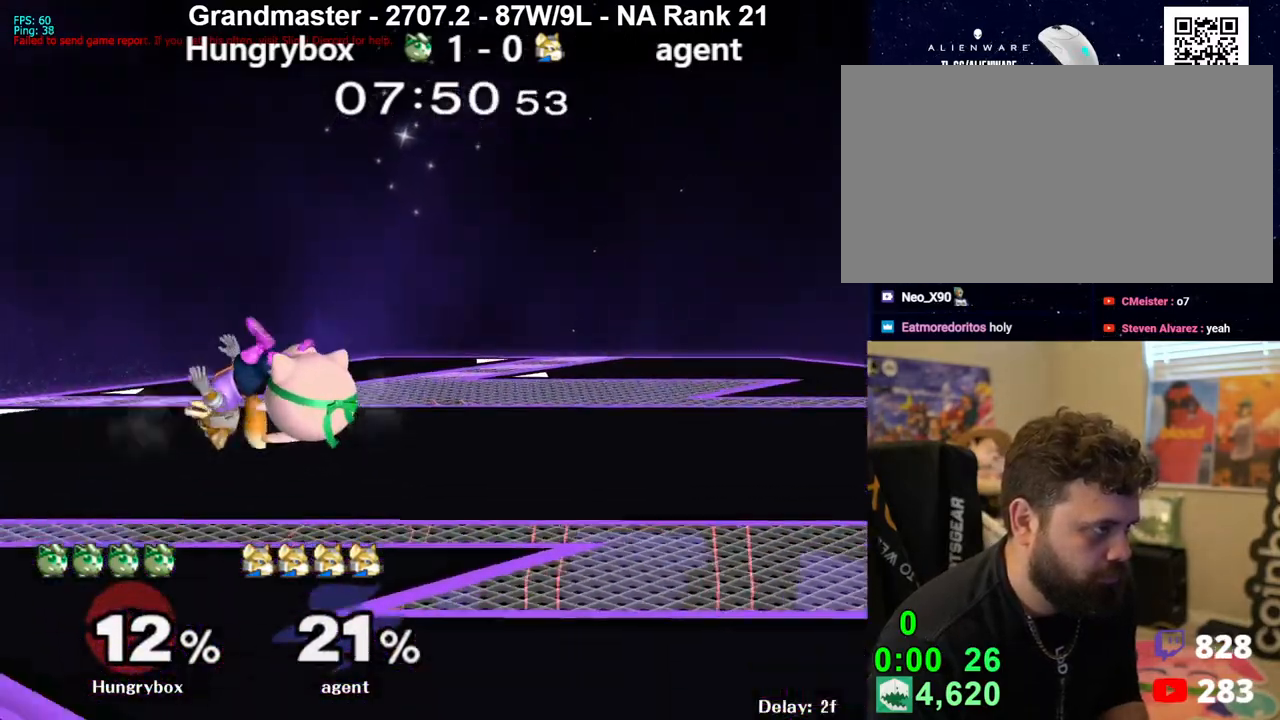
{"buttons": [], "left_stick": "left", "right_stick": "center", "events": [[33, "A", "down"], [100, "A", "up"], [500, "left_stick", "left"]]}
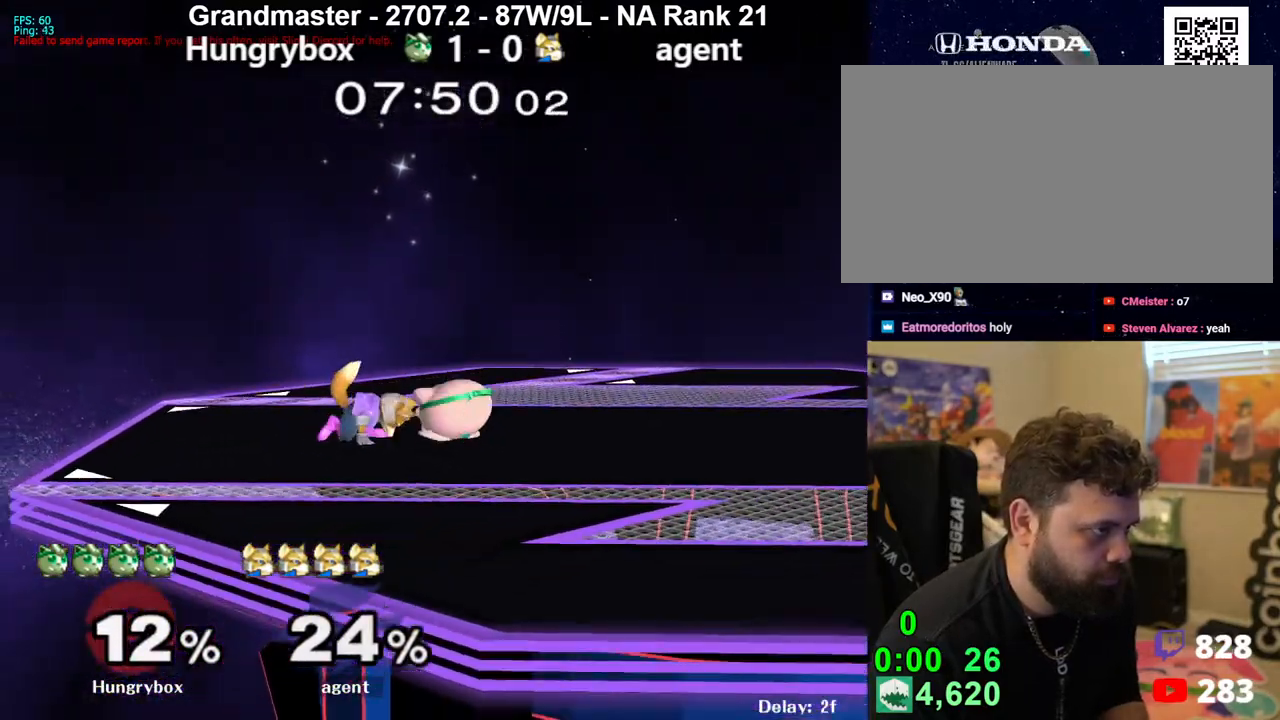
{"buttons": ["Z"], "left_stick": "center", "right_stick": "center", "events": [[250, "left_stick", "down"], [300, "B", "down"], [367, "B", "up"], [417, "left_stick", "center"], [500, "Z", "down"]]}
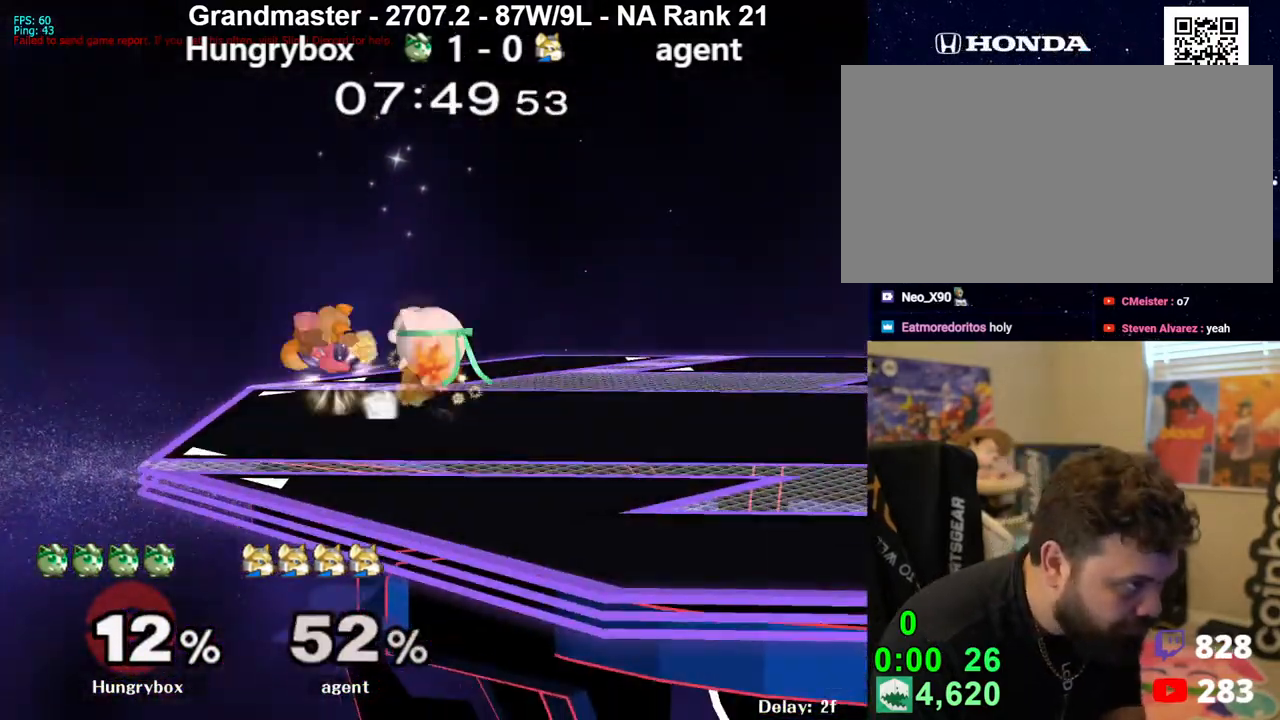
{"buttons": [], "left_stick": "up-right", "right_stick": "center", "events": [[67, "Z", "up"], [133, "Z", "down"], [183, "Z", "up"], [200, "left_stick", "left"], [267, "left_stick", "up-right"], [383, "left_stick", "right"], [400, "Z", "down"], [500, "Z", "up"], [500, "left_stick", "up-right"]]}
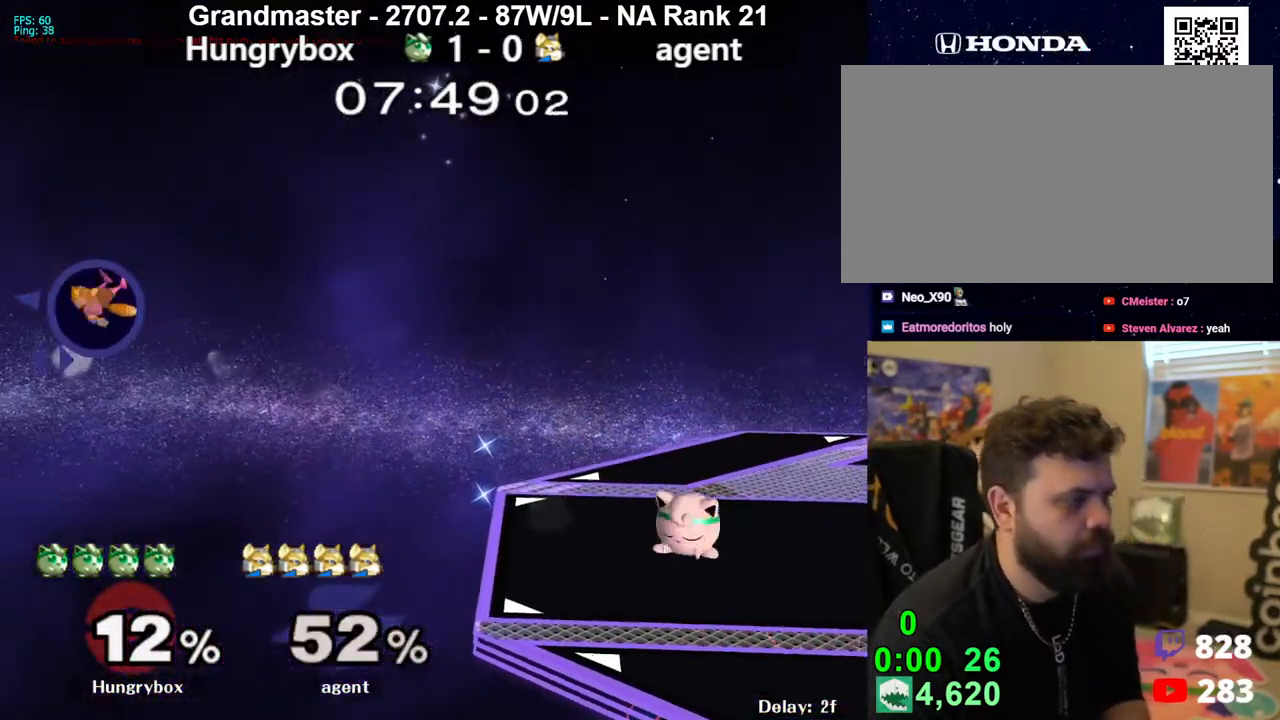
{"buttons": ["A"], "left_stick": "right", "right_stick": "center", "events": [[33, "Z", "down"], [83, "left_stick", "left"], [100, "Z", "up"], [150, "left_stick", "down-right"], [200, "left_stick", "down-left"], [267, "left_stick", "down-right"], [333, "left_stick", "down-left"], [383, "left_stick", "down-right"], [400, "A", "down"], [433, "A", "up"], [450, "left_stick", "left"], [500, "A", "down"], [500, "left_stick", "right"]]}
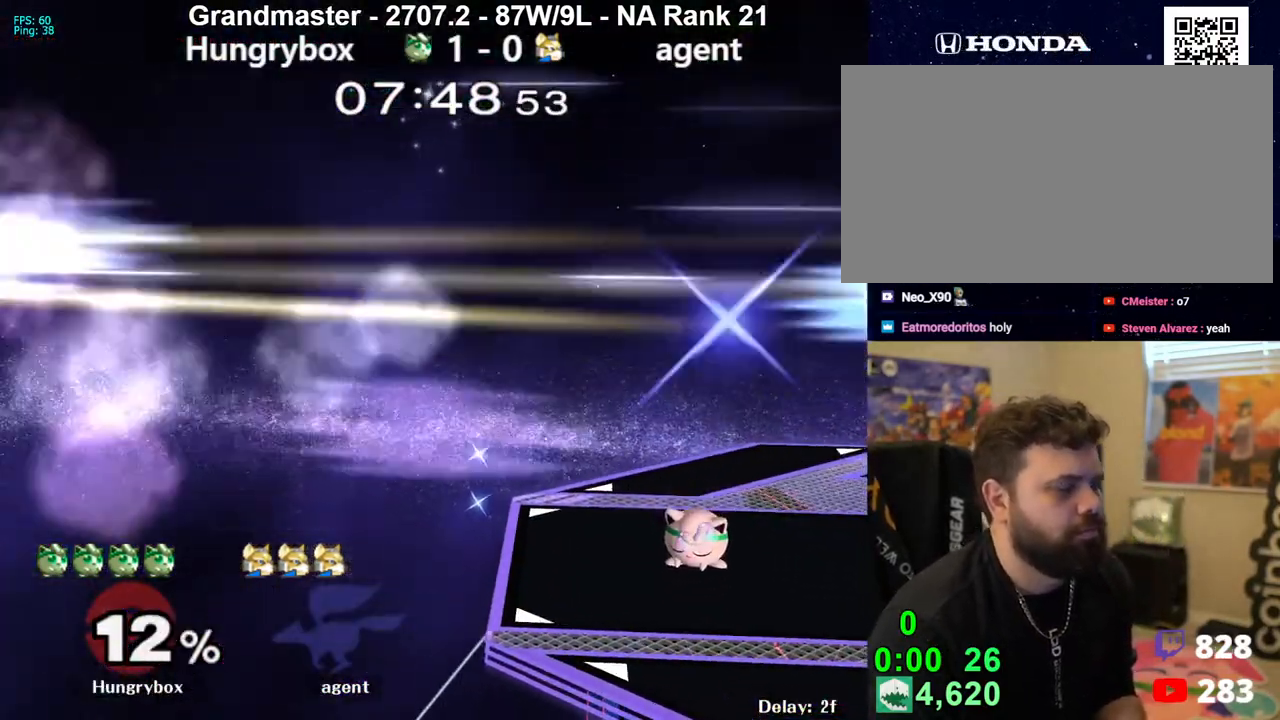
{"buttons": [], "left_stick": "down-left", "right_stick": "center", "events": [[50, "A", "up"], [50, "left_stick", "left"], [83, "A", "down"], [100, "left_stick", "down-right"], [150, "left_stick", "left"], [200, "left_stick", "up-right"], [267, "left_stick", "left"], [283, "A", "up"], [333, "left_stick", "right"], [500, "left_stick", "down-left"]]}
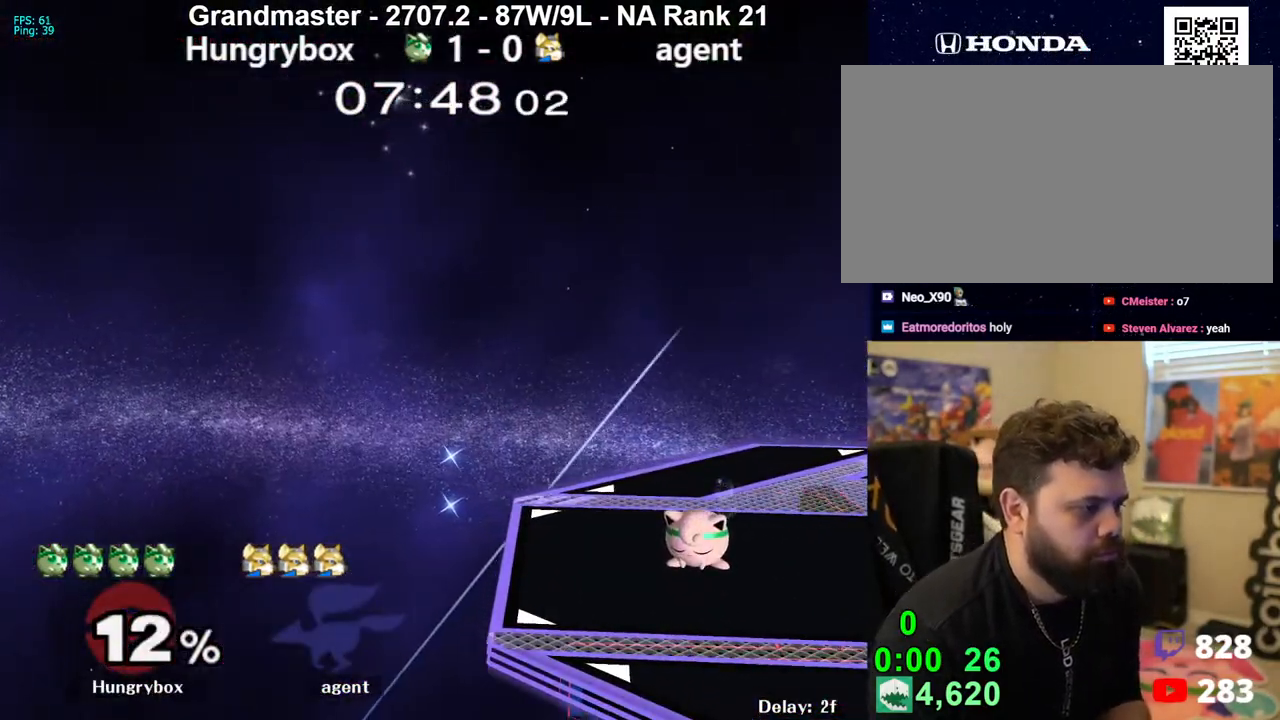
{"buttons": [], "left_stick": "right", "right_stick": "down", "events": [[33, "left_stick", "up-left"], [50, "right_stick", "down"], [83, "left_stick", "up-right"], [233, "left_stick", "center"], [300, "left_stick", "up-left"], [467, "left_stick", "right"]]}
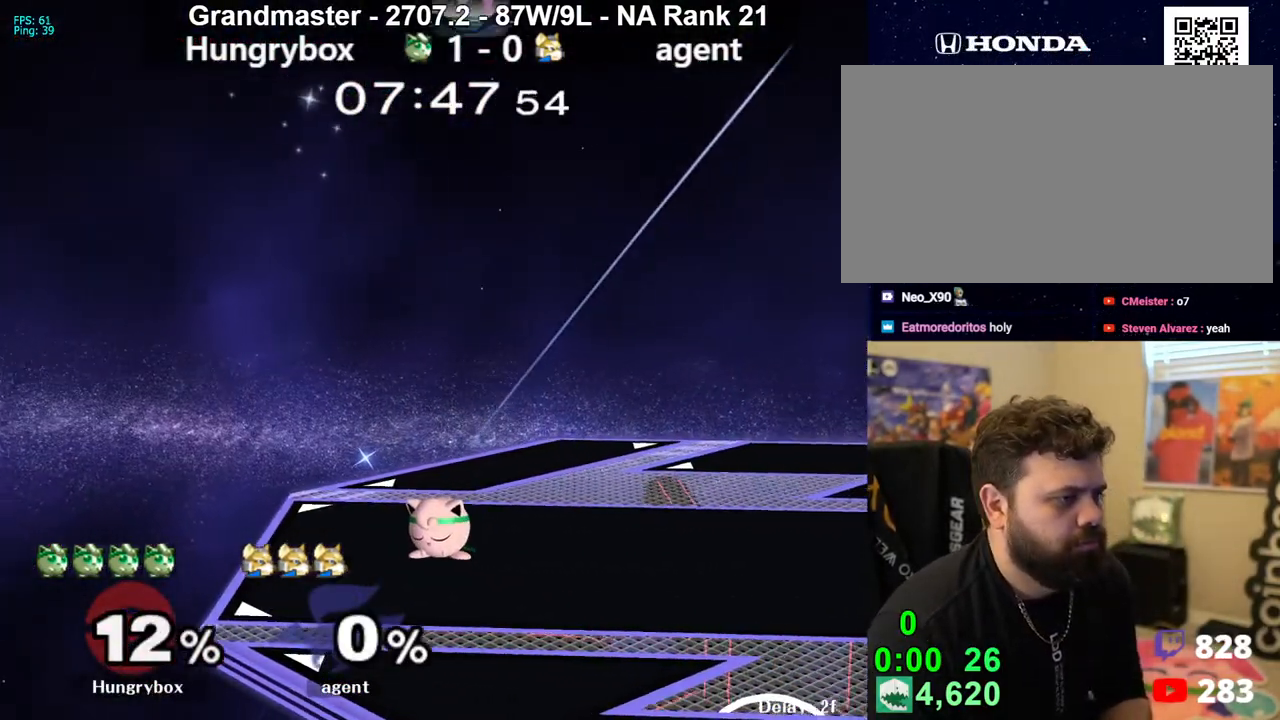
{"buttons": [], "left_stick": "left", "right_stick": "down", "events": [[33, "left_stick", "left"], [100, "left_stick", "down-right"], [150, "left_stick", "left"], [200, "left_stick", "down-right"], [267, "left_stick", "left"], [317, "left_stick", "right"], [383, "left_stick", "left"]]}
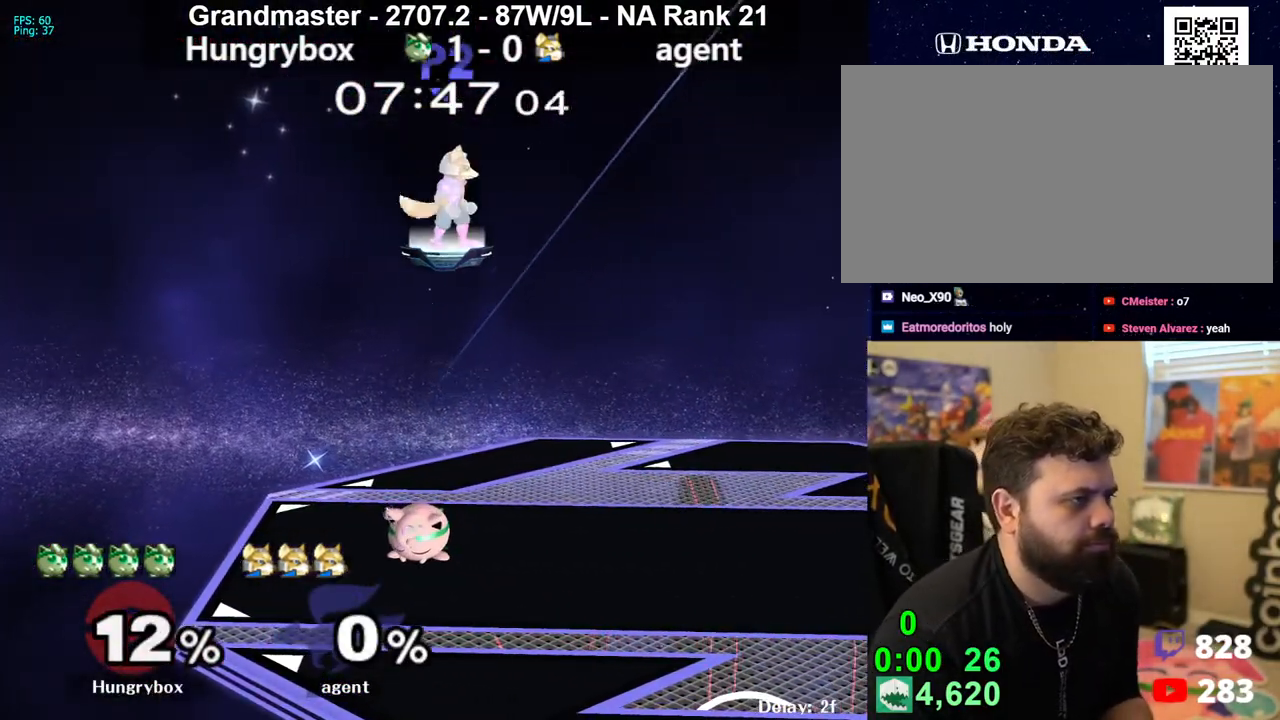
{"buttons": [], "left_stick": "left", "right_stick": "down", "events": [[100, "left_stick", "down-left"], [300, "left_stick", "right"], [483, "left_stick", "left"]]}
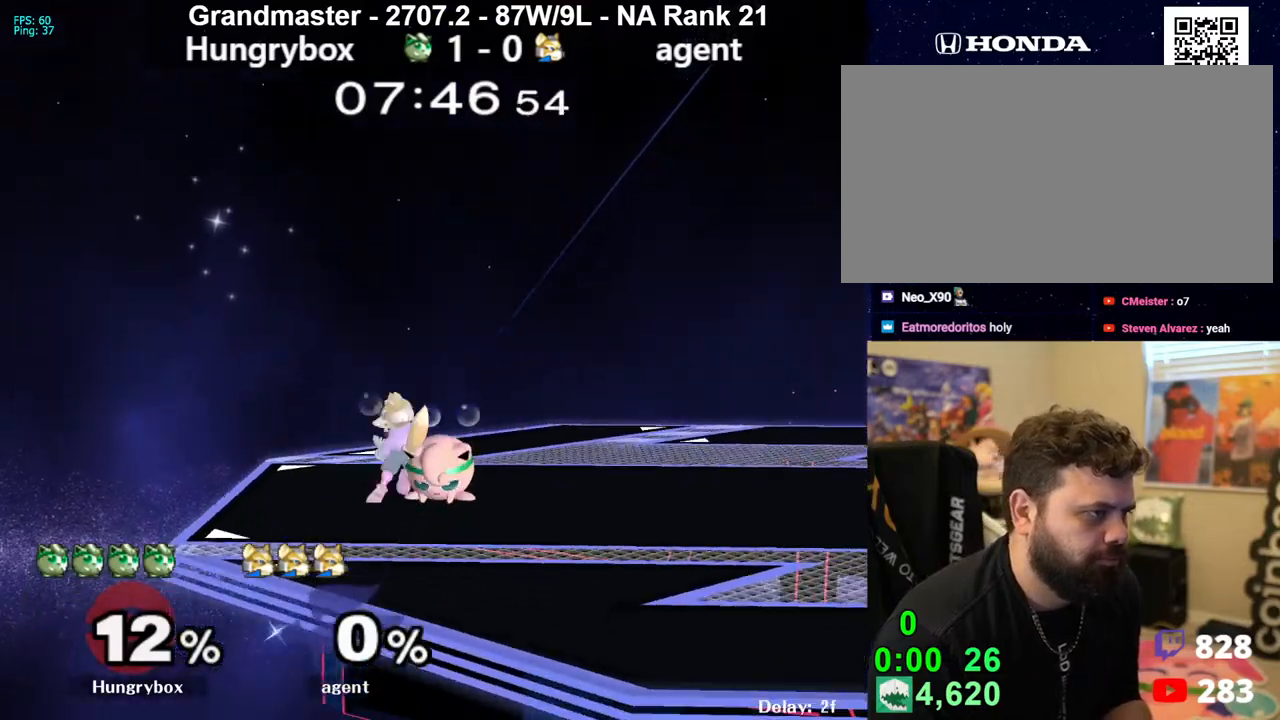
{"buttons": [], "left_stick": "left", "right_stick": "down", "events": [[17, "left_stick", "right"], [83, "left_stick", "left"], [133, "left_stick", "right"], [183, "left_stick", "left"], [350, "left_stick", "right"], [400, "left_stick", "left"]]}